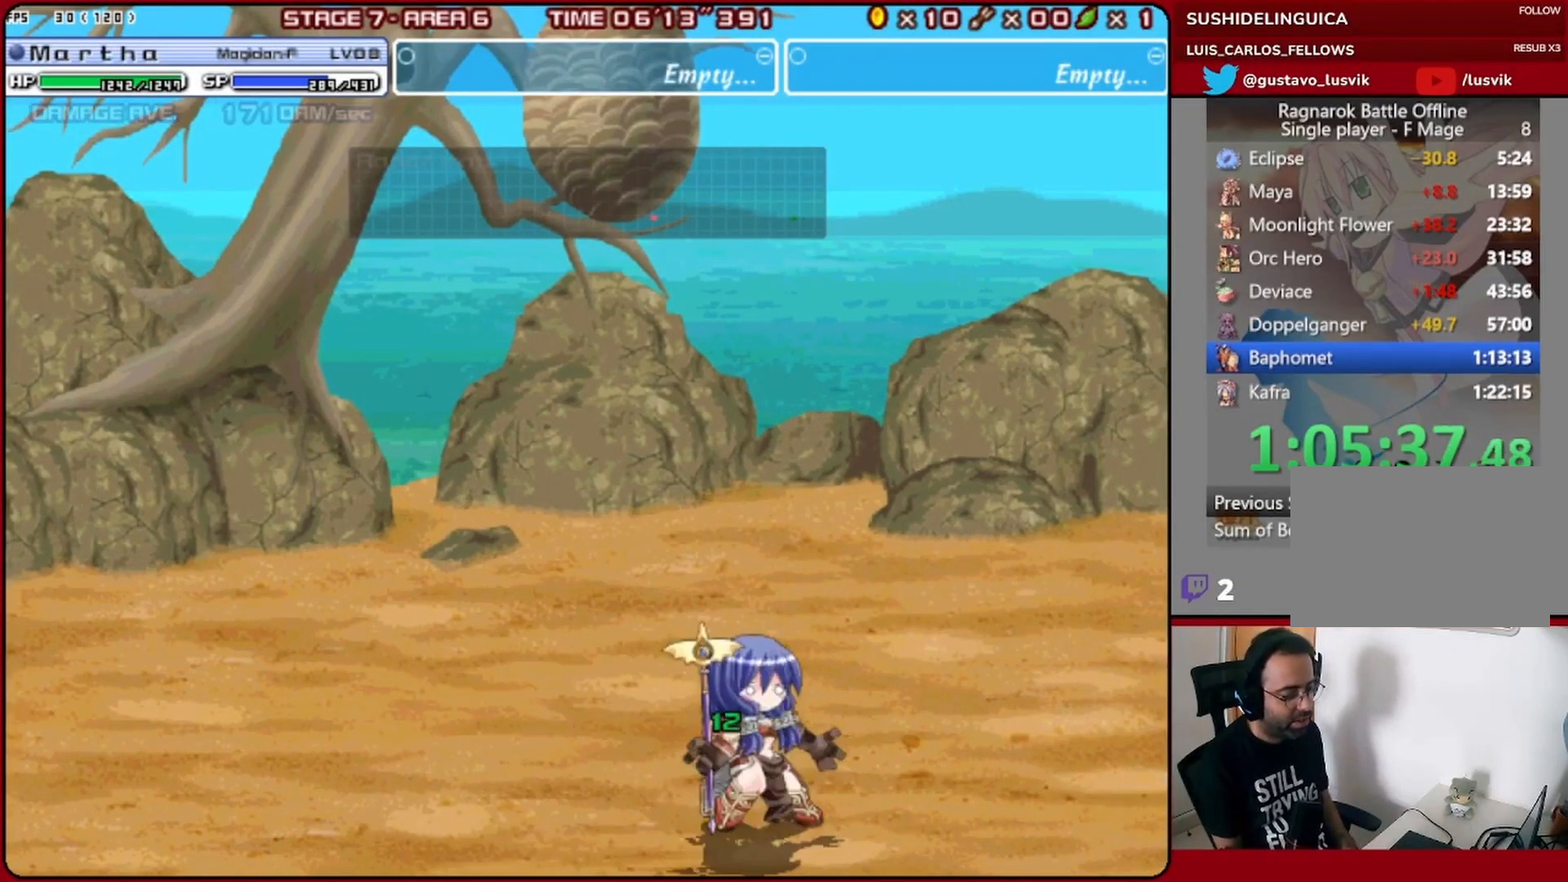
Gameplay with a controller (PlayStation layout); each line is a JSON object with the inputs held at the frame after it. "events" lists button and stick changes between this image and that frame as [ms after this image, input, new state], when the widget could be followed in between. Not read: CIRCLE CROSS START TRIANGLE right_stick.
{"buttons": ["DPAD_LEFT"], "left_stick": "center", "events": []}
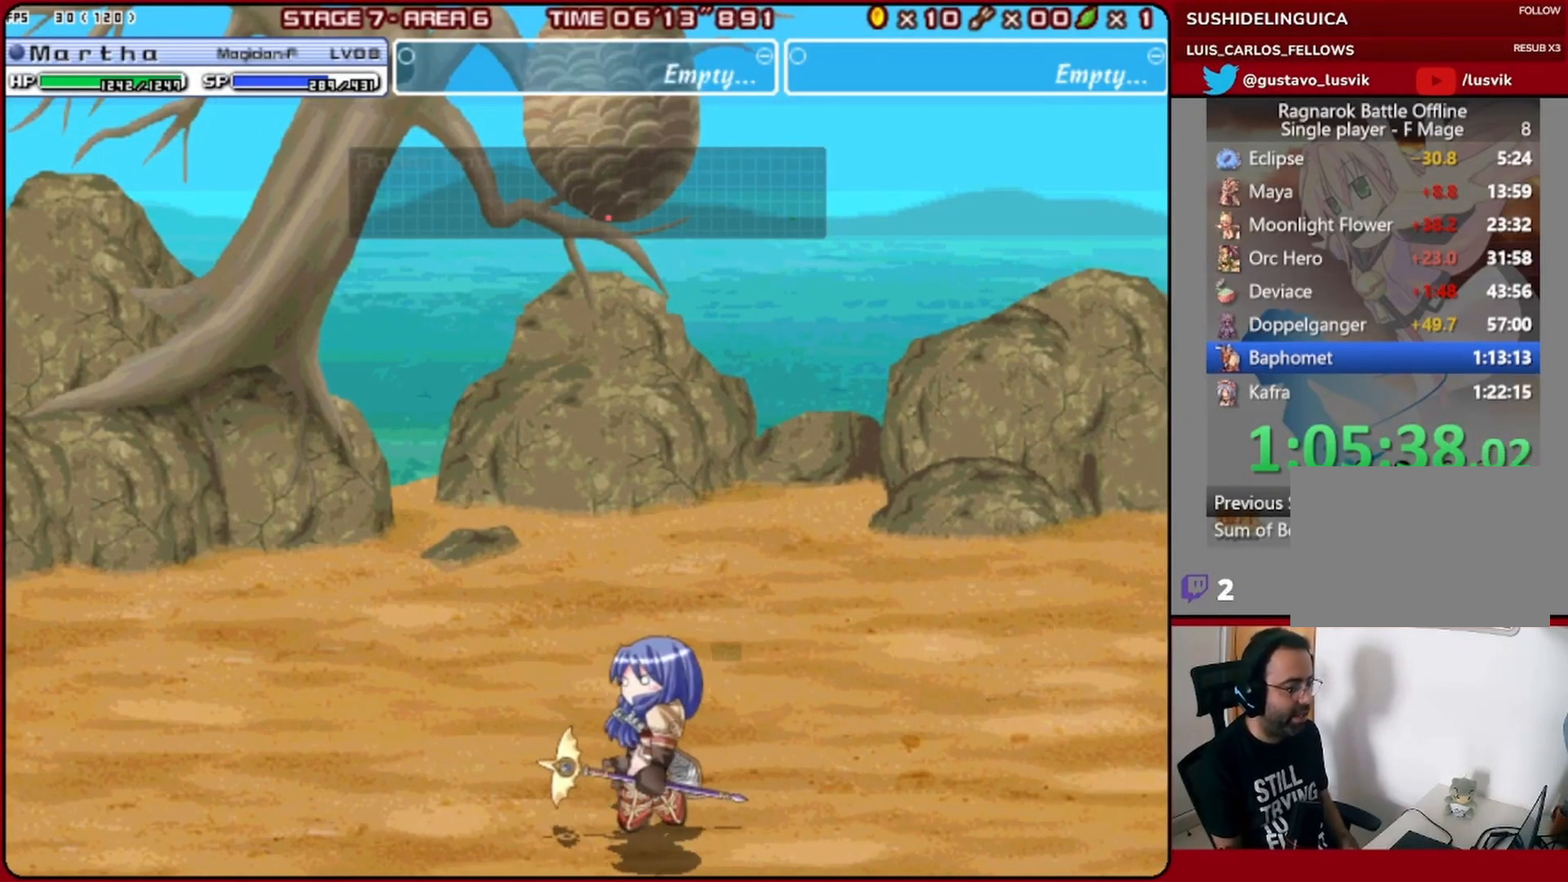
{"buttons": ["DPAD_LEFT"], "left_stick": "center", "events": []}
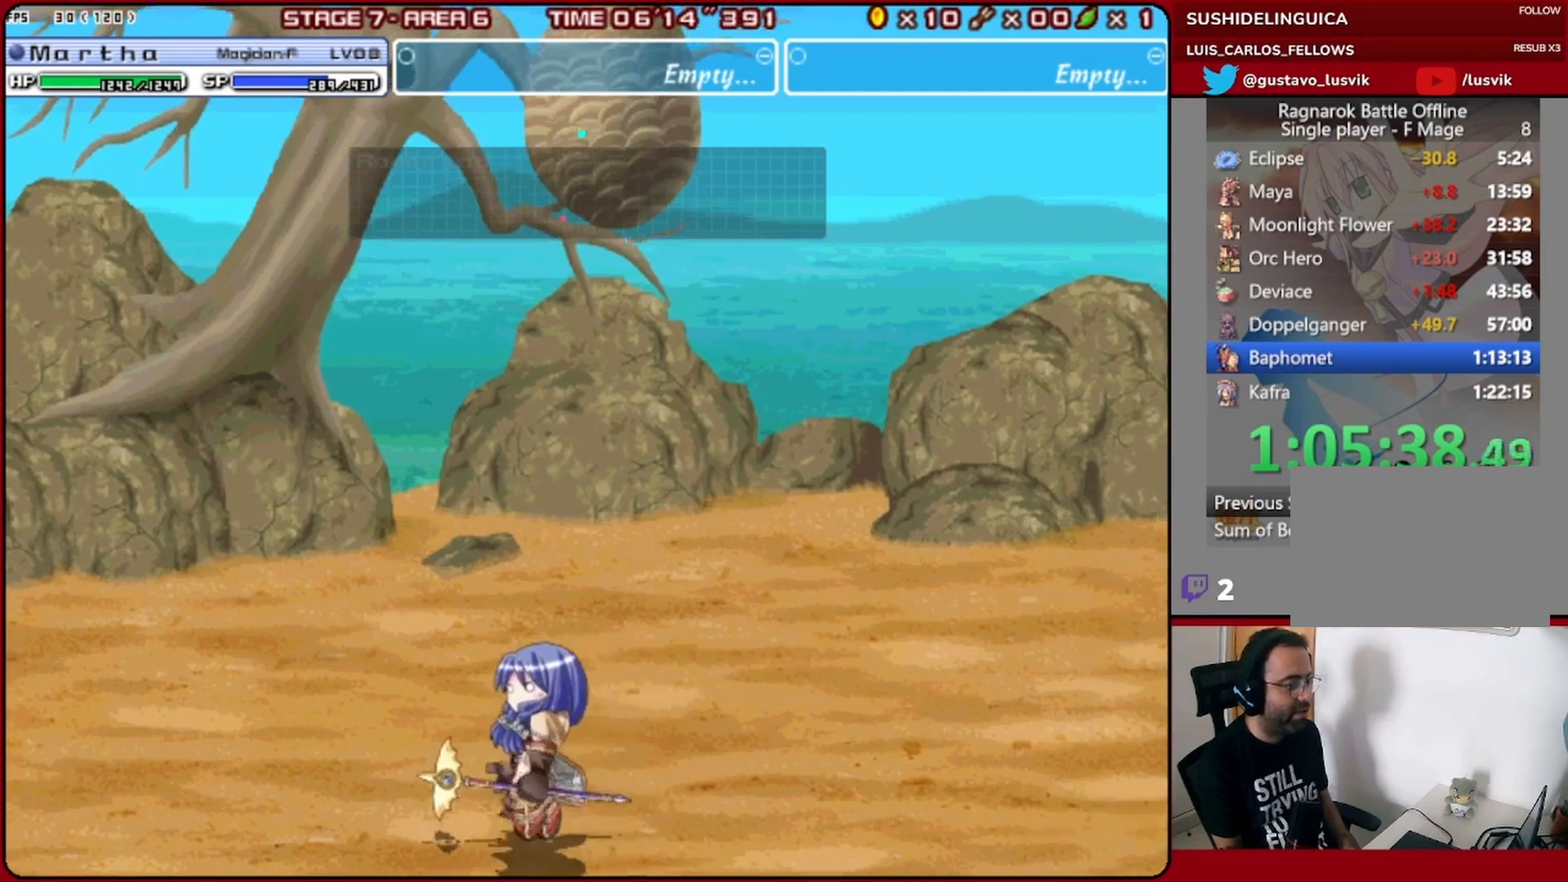
{"buttons": ["DPAD_LEFT"], "left_stick": "center", "events": []}
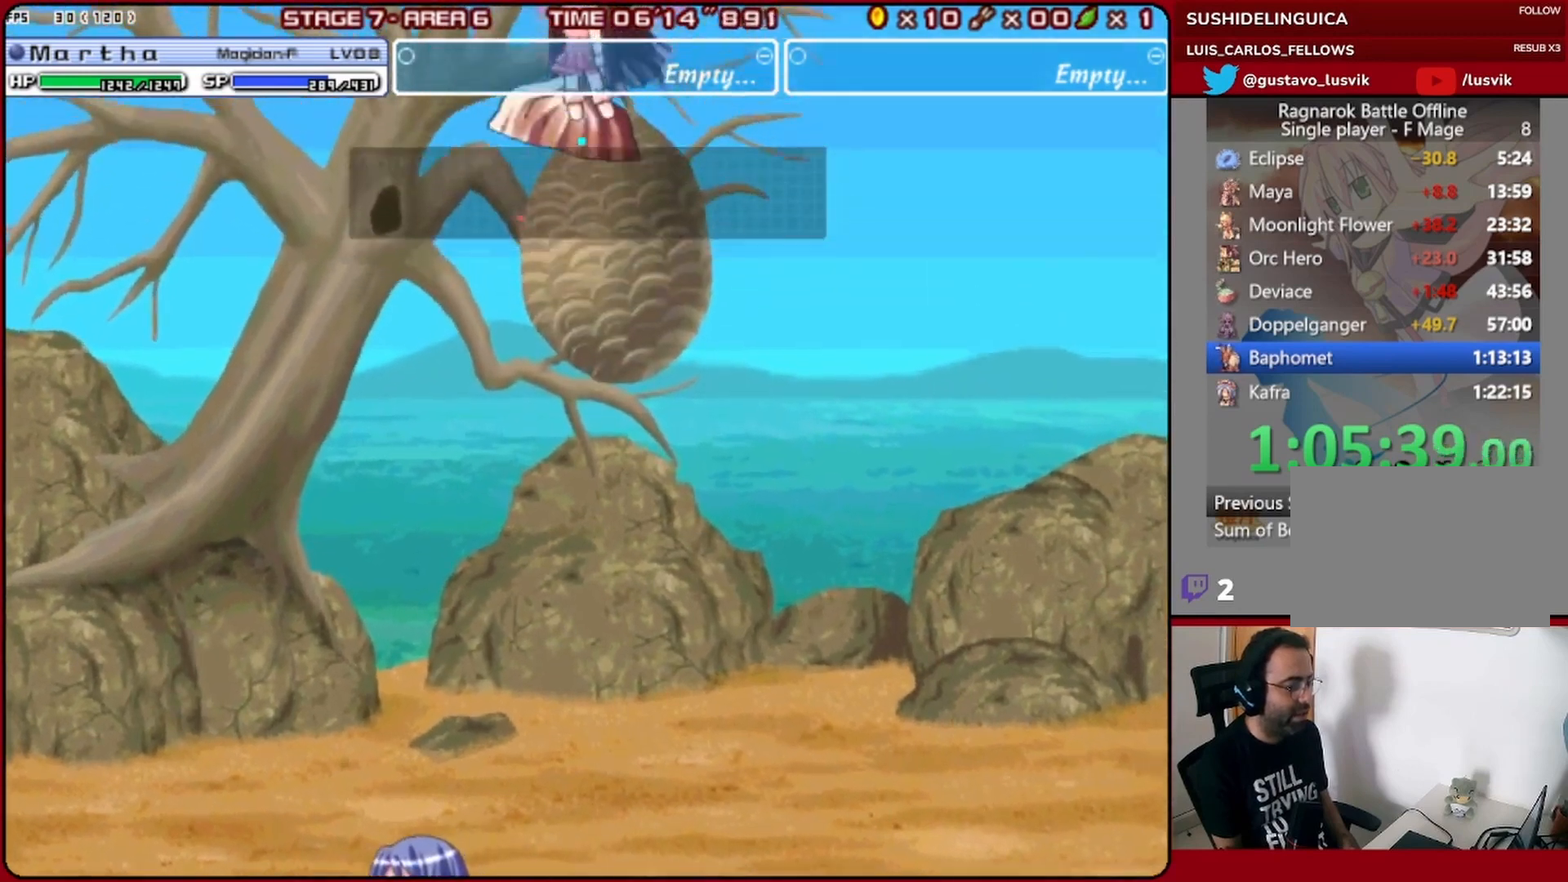
{"buttons": ["DPAD_LEFT"], "left_stick": "center", "events": []}
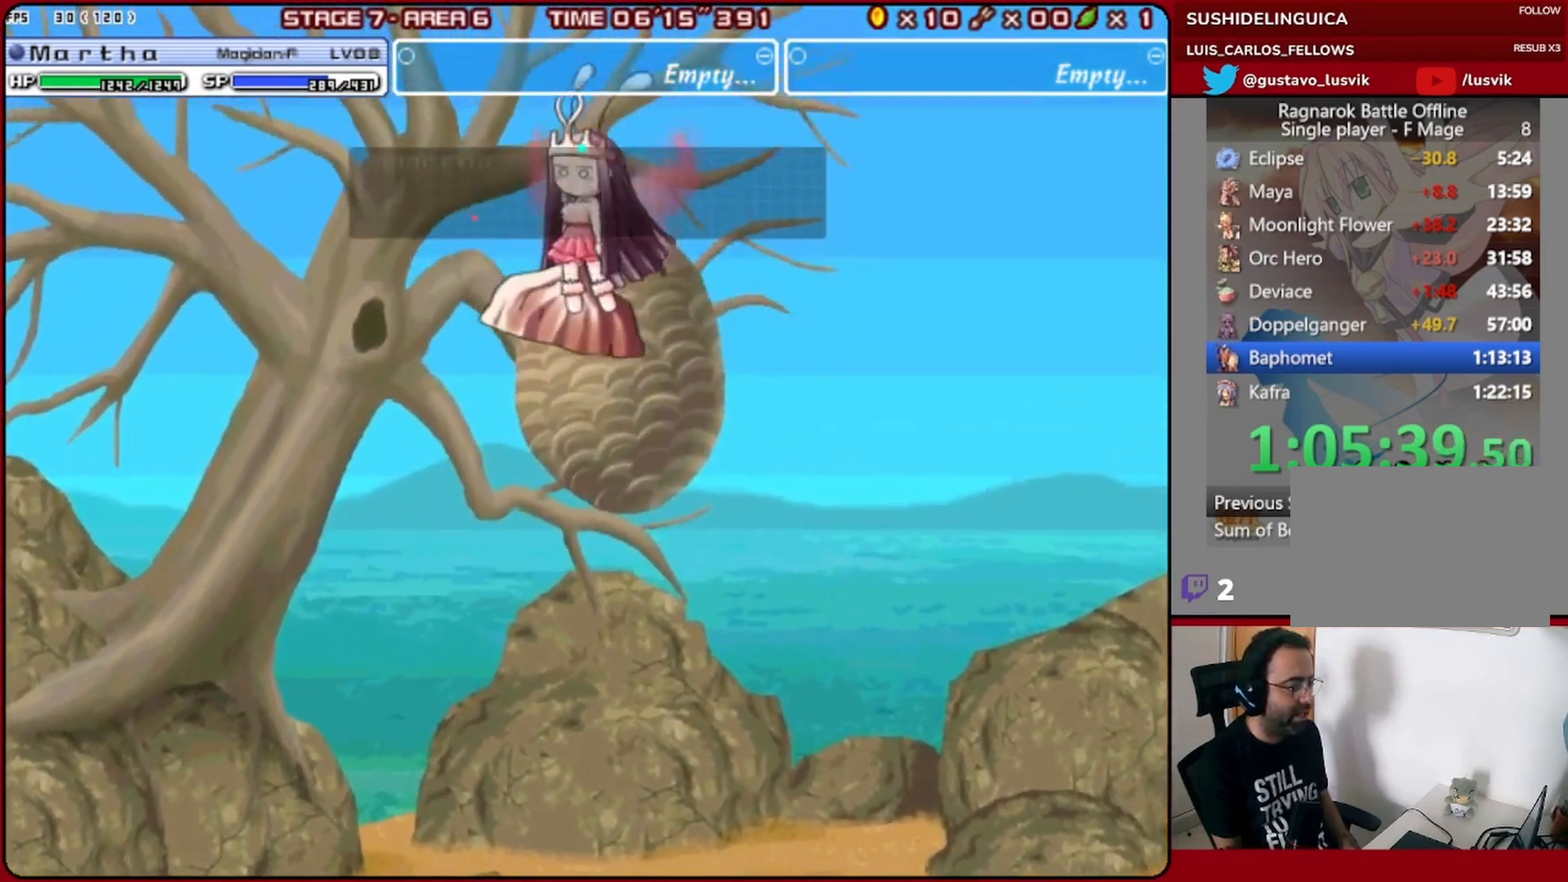
{"buttons": ["DPAD_DOWN"], "left_stick": "center", "events": [[233, "DPAD_LEFT", "up"], [267, "DPAD_DOWN", "down"], [267, "DPAD_RIGHT", "down"], [333, "DPAD_RIGHT", "up"]]}
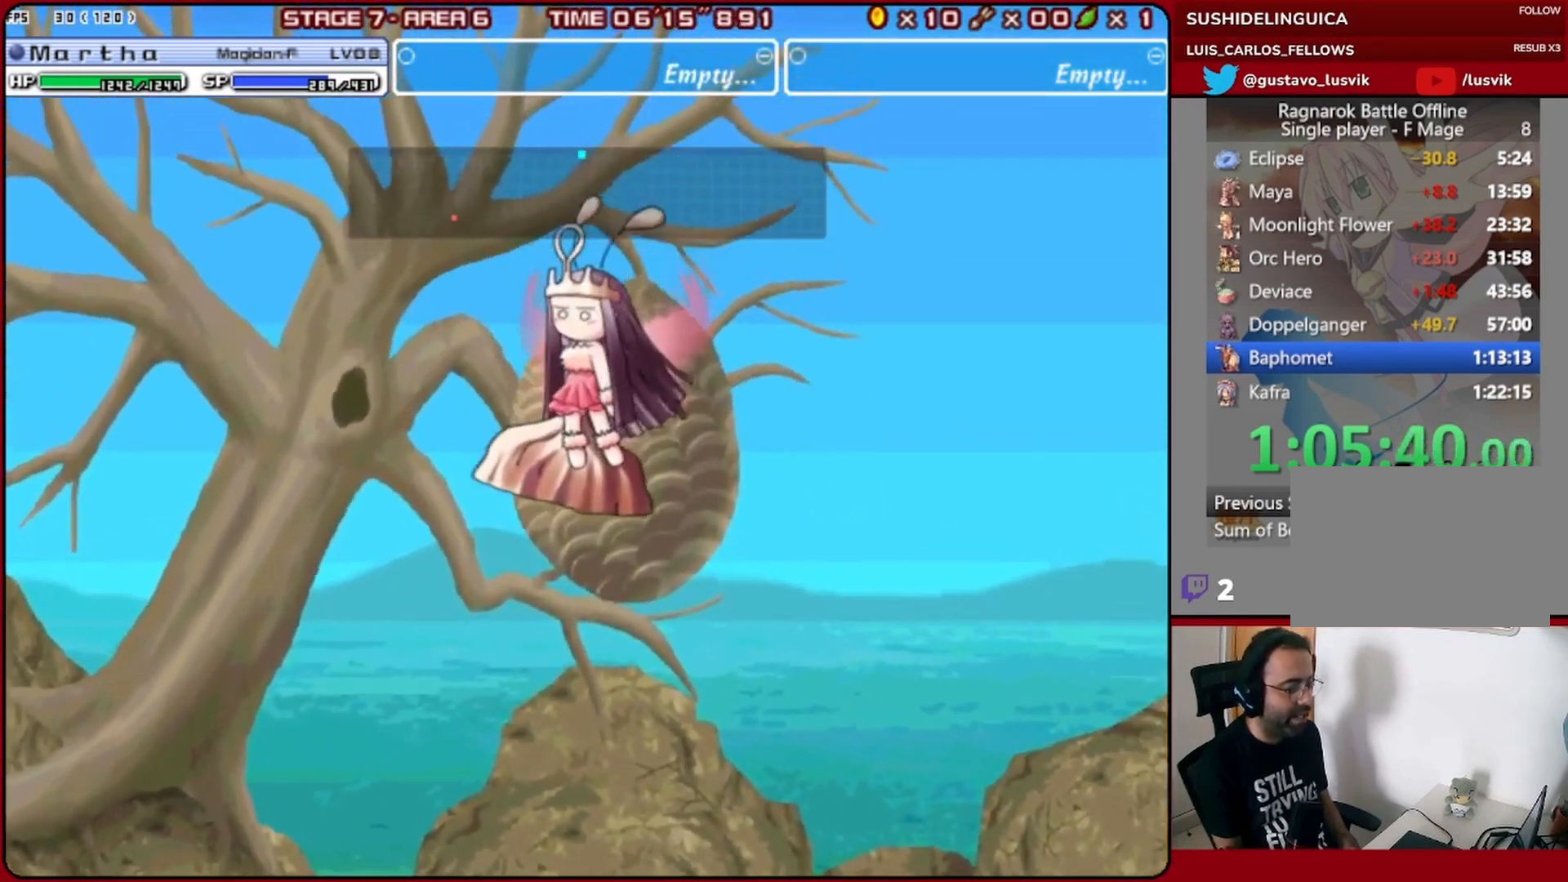
{"buttons": ["DPAD_DOWN"], "left_stick": "center", "events": []}
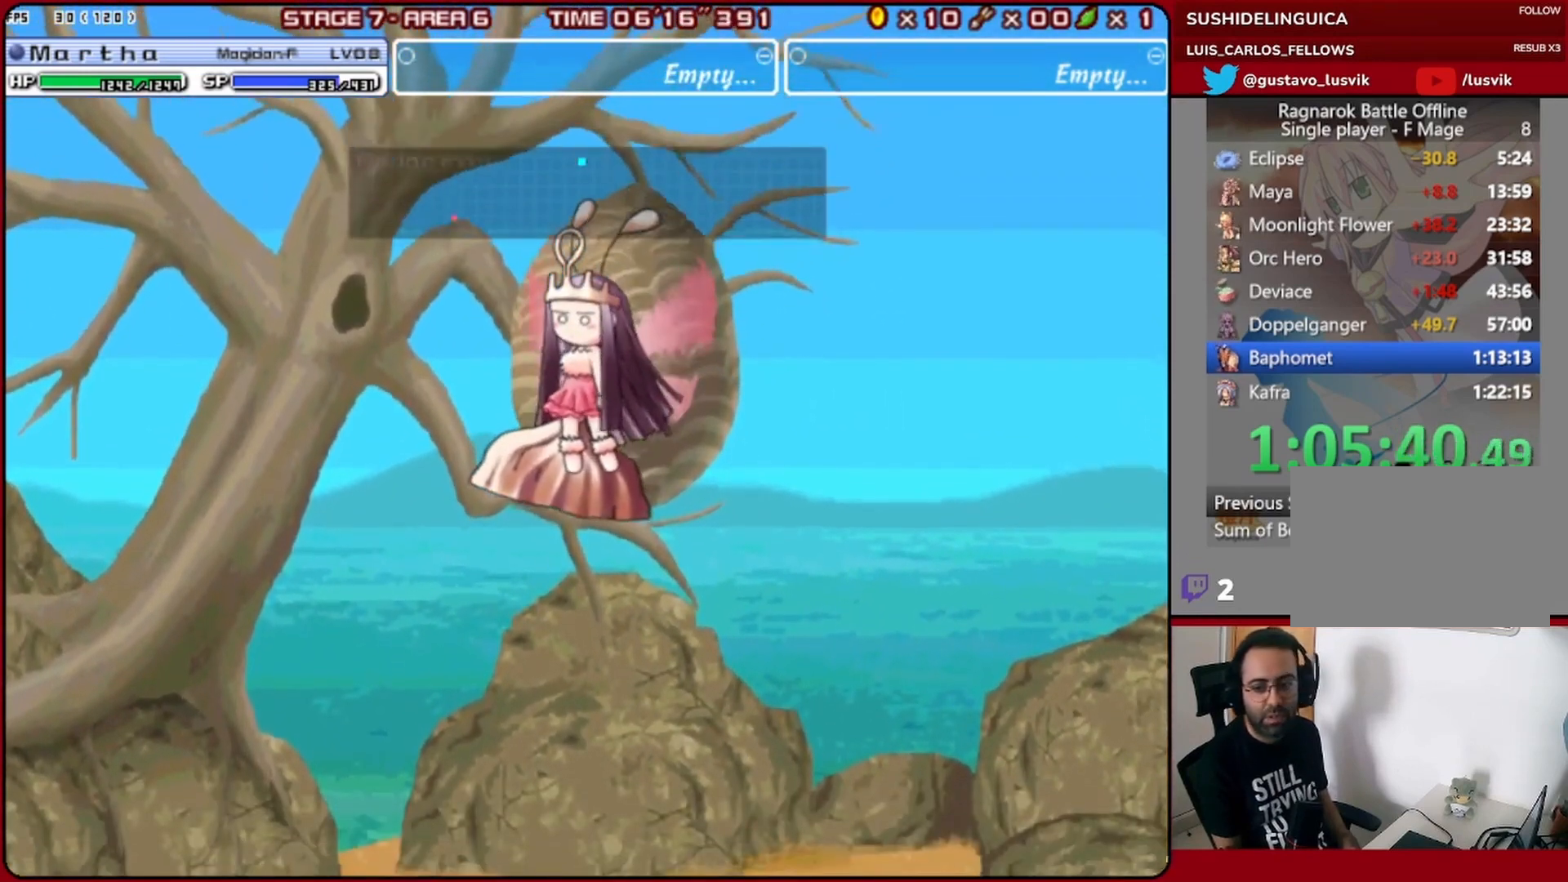
{"buttons": ["DPAD_DOWN"], "left_stick": "center", "events": []}
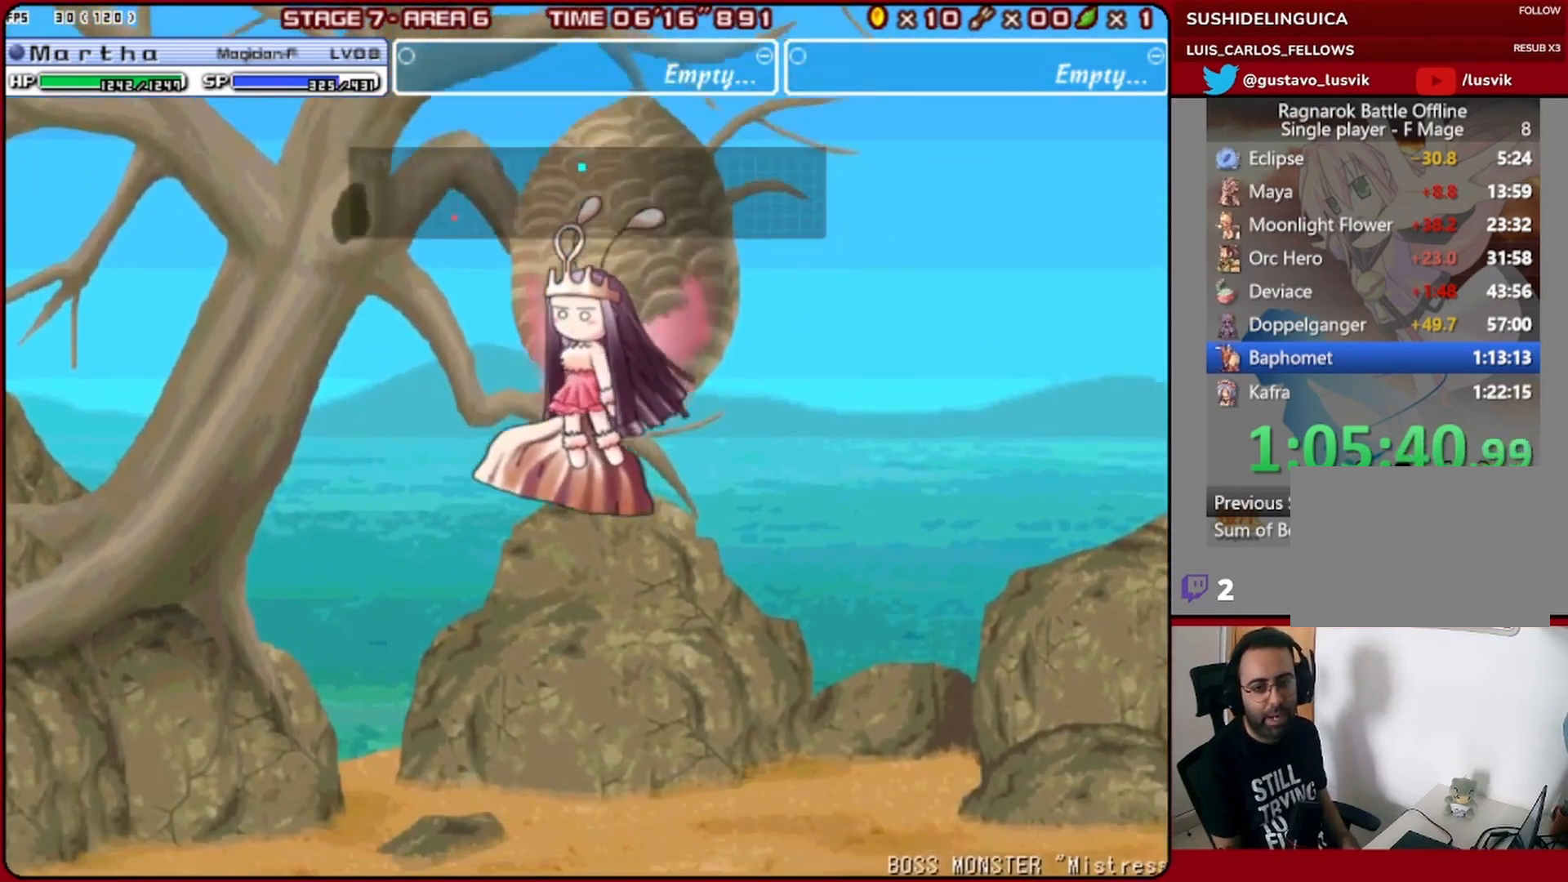
{"buttons": ["DPAD_DOWN"], "left_stick": "center", "events": []}
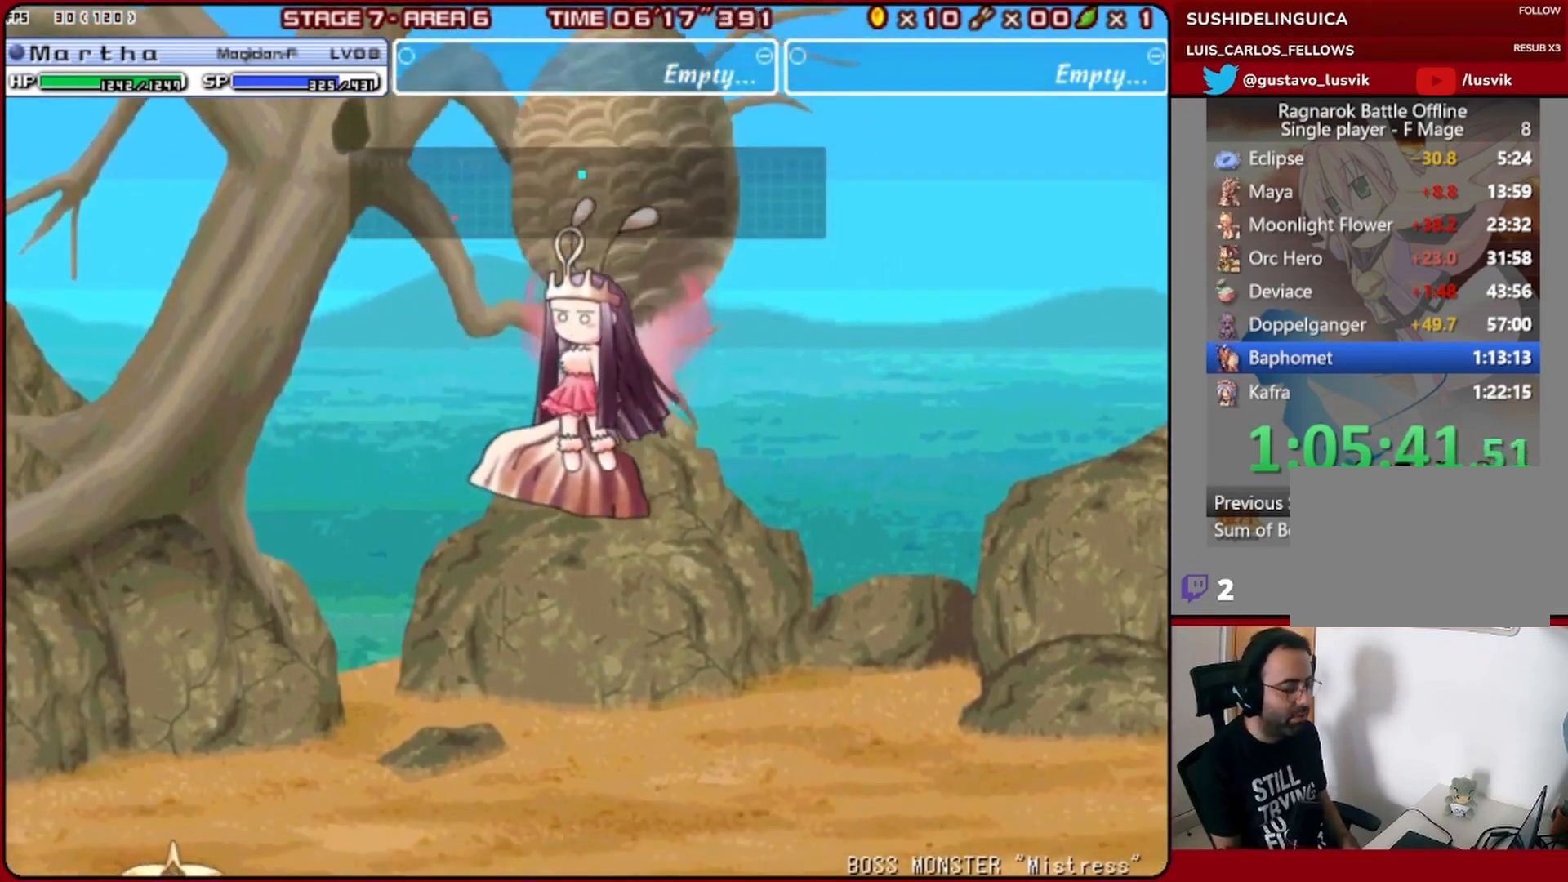
{"buttons": ["DPAD_DOWN"], "left_stick": "center", "events": []}
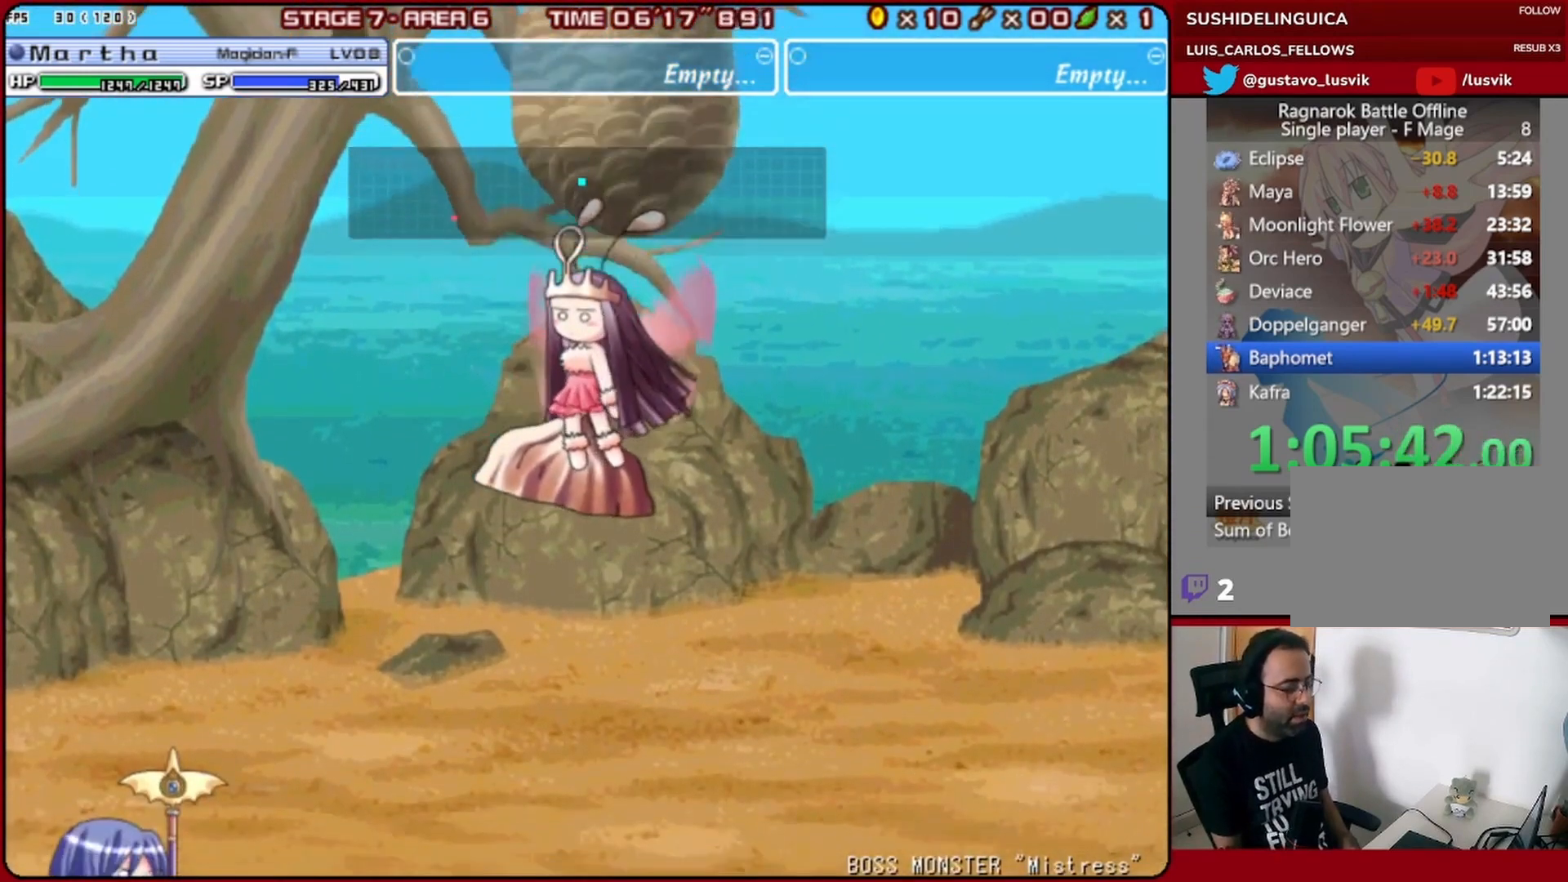
{"buttons": ["DPAD_DOWN"], "left_stick": "center", "events": []}
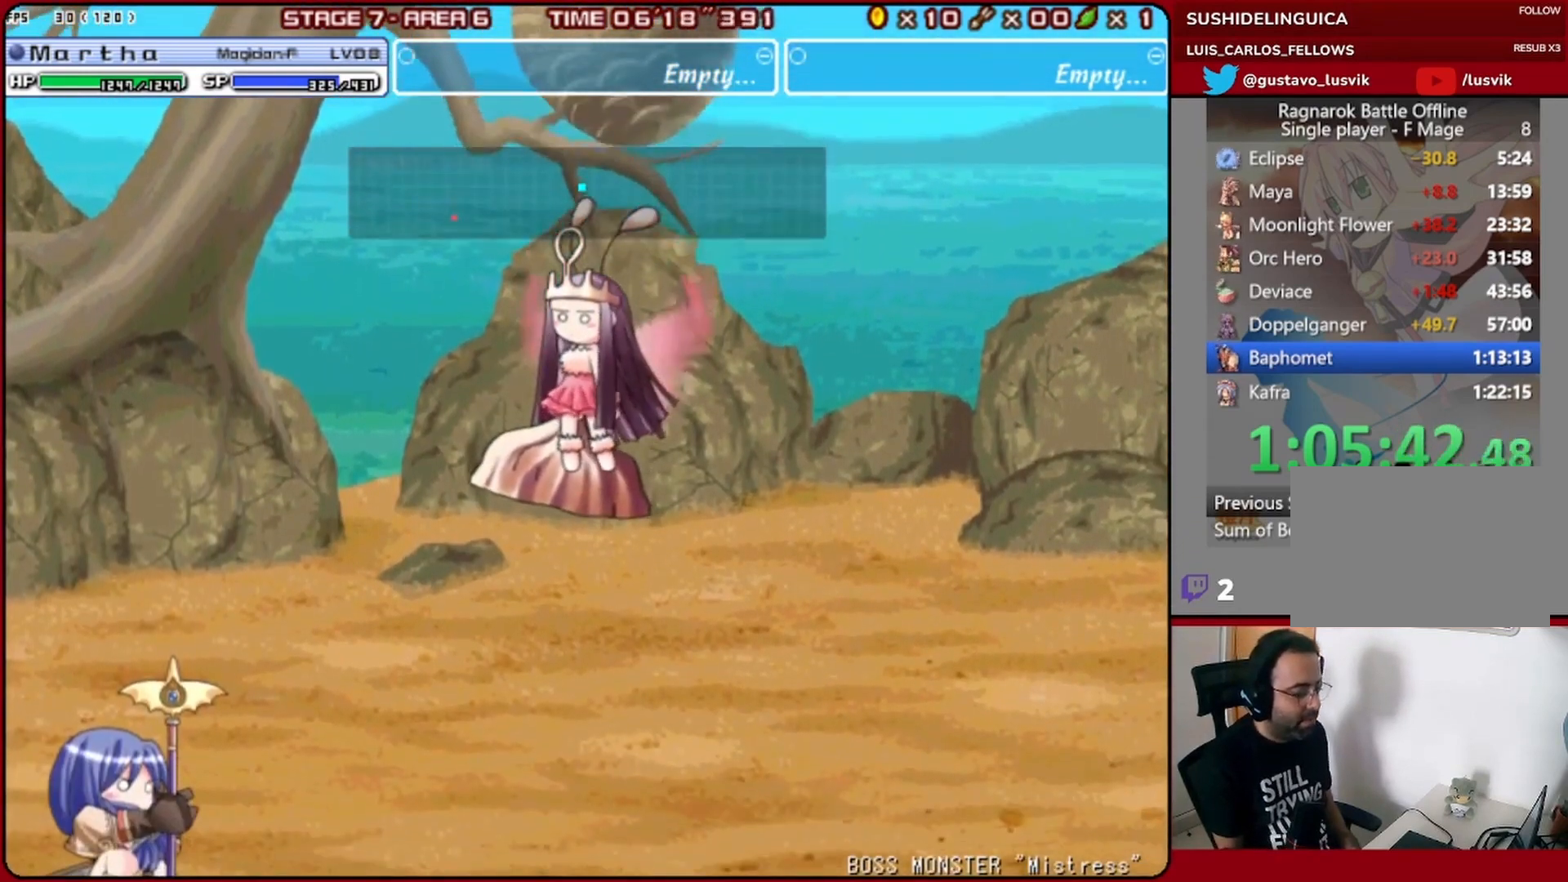
{"buttons": ["DPAD_DOWN"], "left_stick": "center", "events": []}
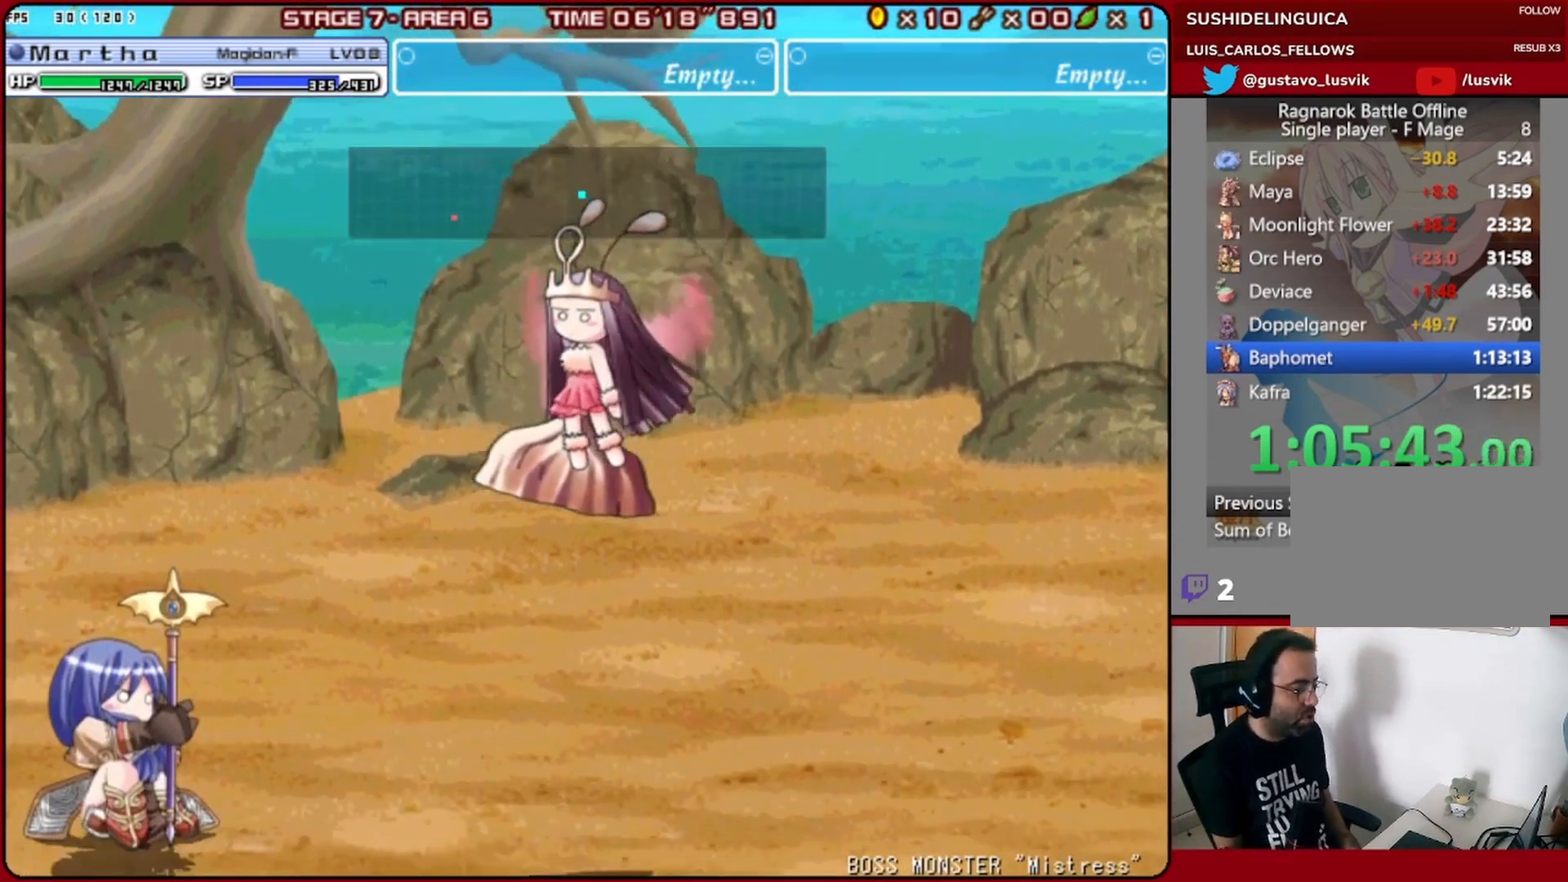
{"buttons": ["DPAD_RIGHT"], "left_stick": "center", "events": [[300, "DPAD_DOWN", "up"], [467, "DPAD_RIGHT", "down"]]}
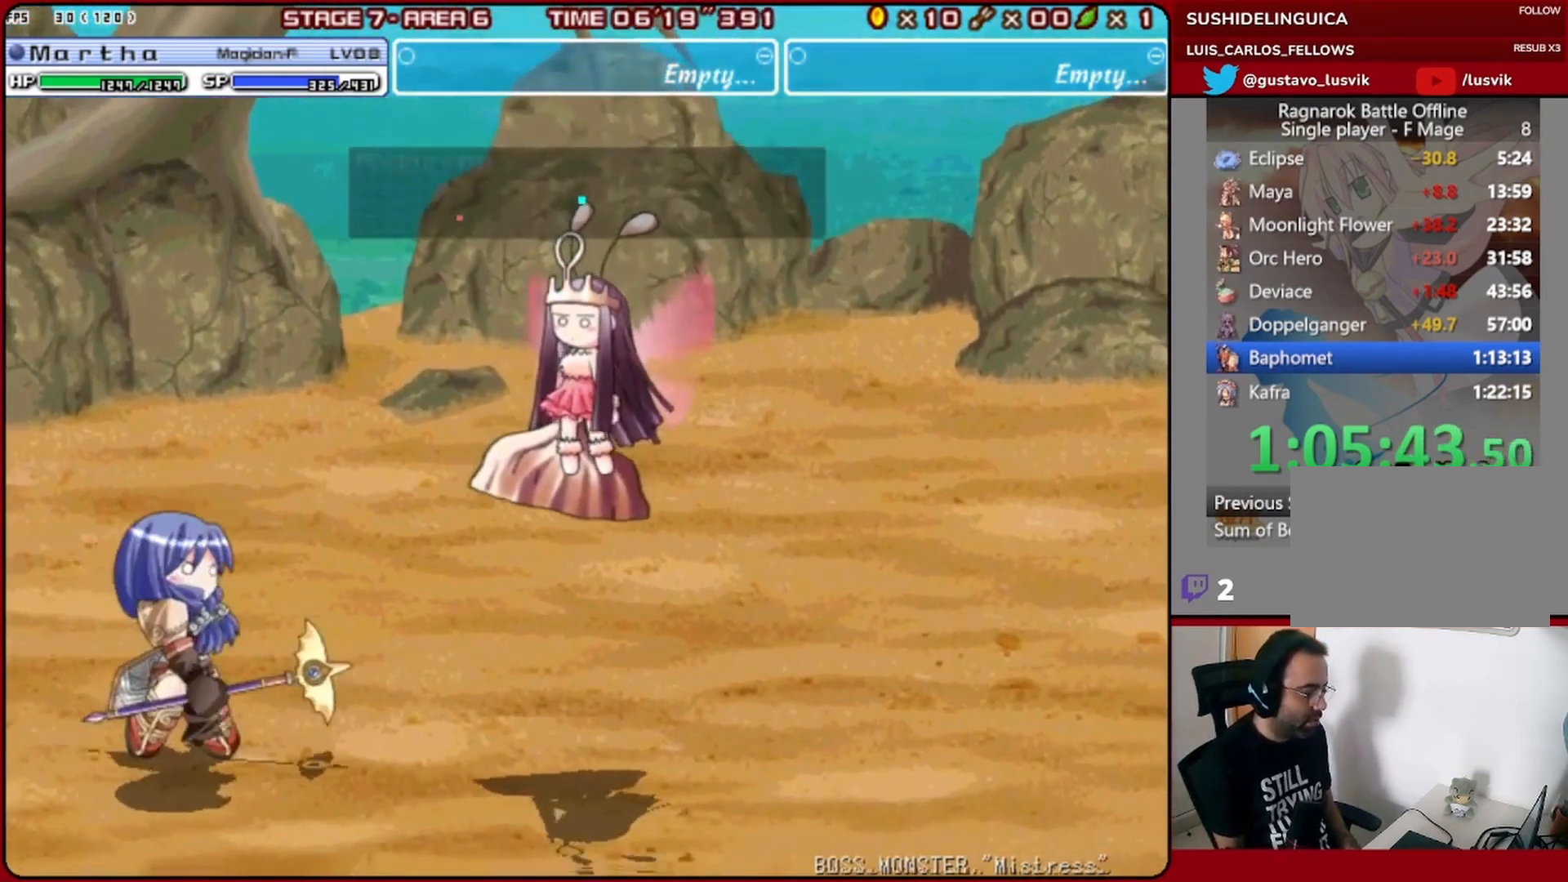
{"buttons": ["DPAD_LEFT"], "left_stick": "center", "events": [[133, "DPAD_RIGHT", "up"], [500, "DPAD_LEFT", "down"]]}
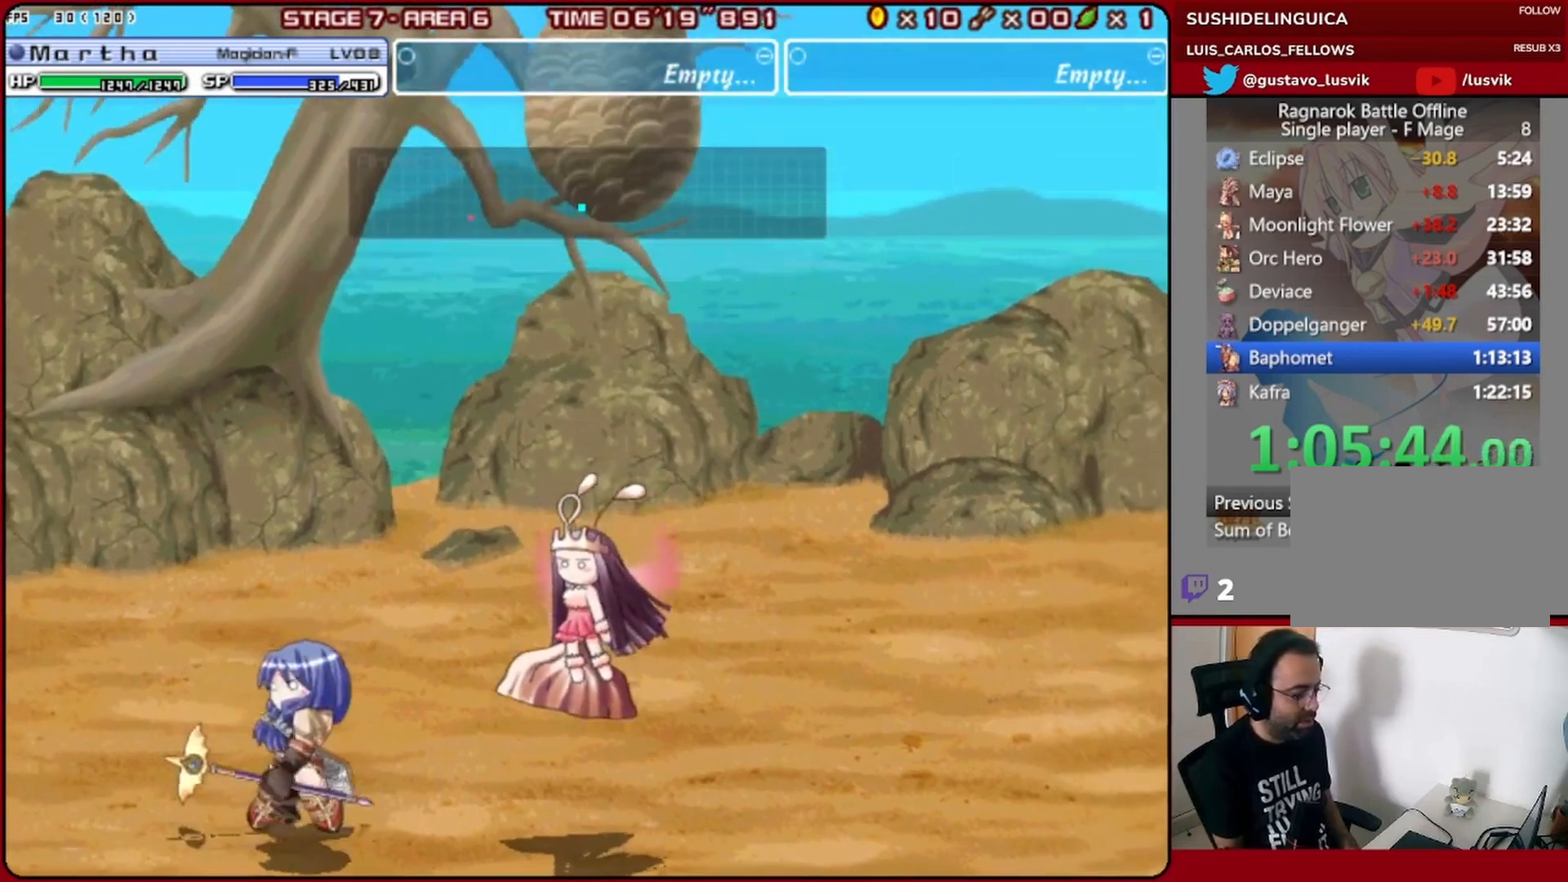
{"buttons": [], "left_stick": "center", "events": [[200, "DPAD_LEFT", "up"], [267, "DPAD_RIGHT", "down"], [400, "DPAD_RIGHT", "up"]]}
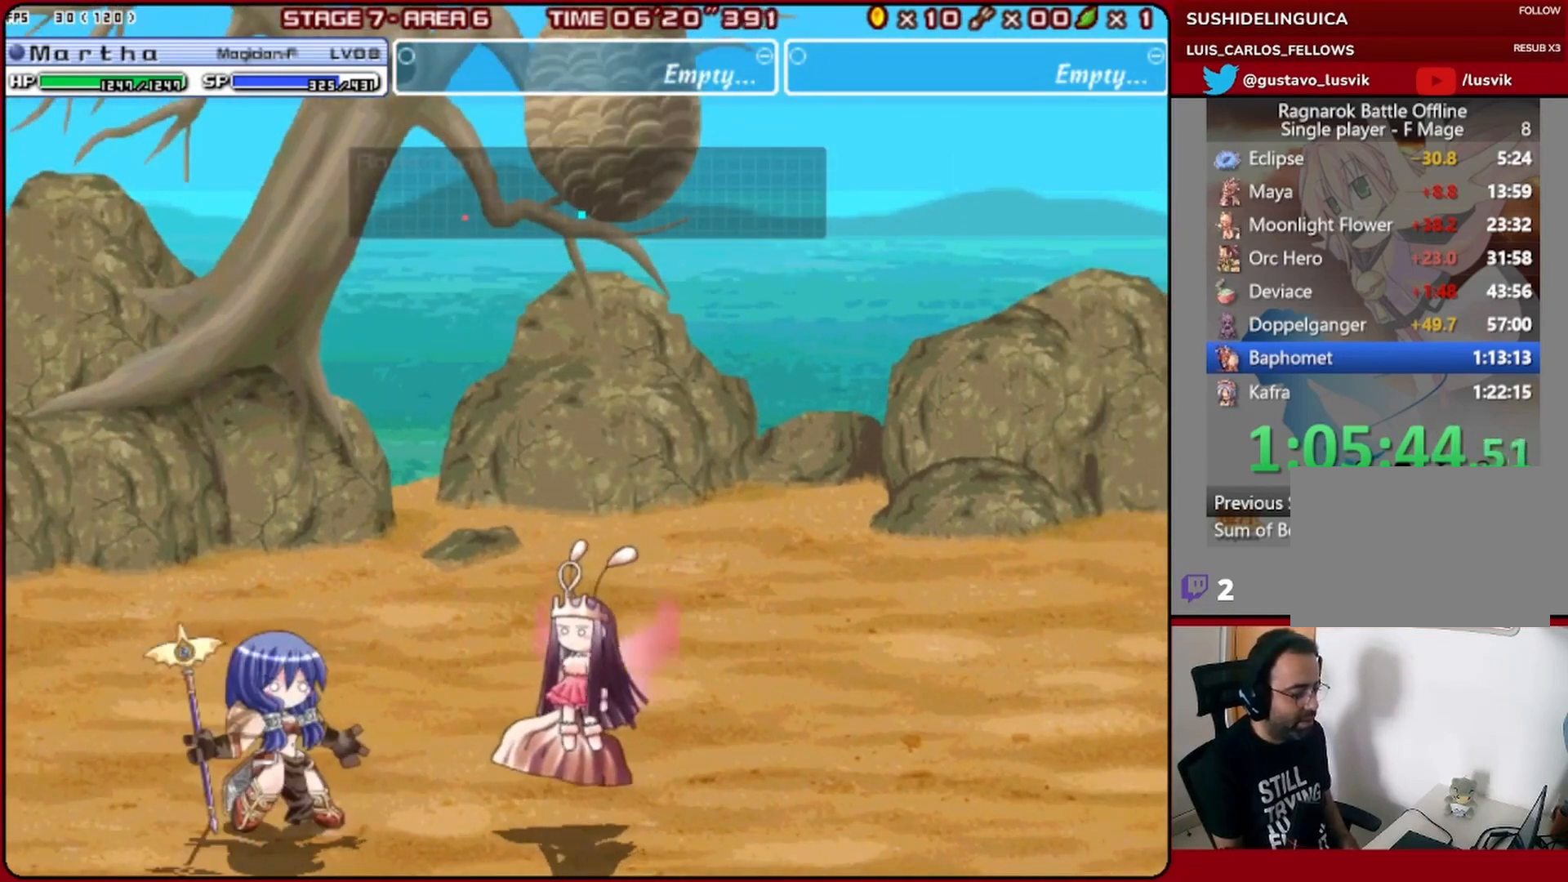
{"buttons": [], "left_stick": "center", "events": [[400, "DPAD_DOWN", "down"], [433, "DPAD_DOWN", "up"]]}
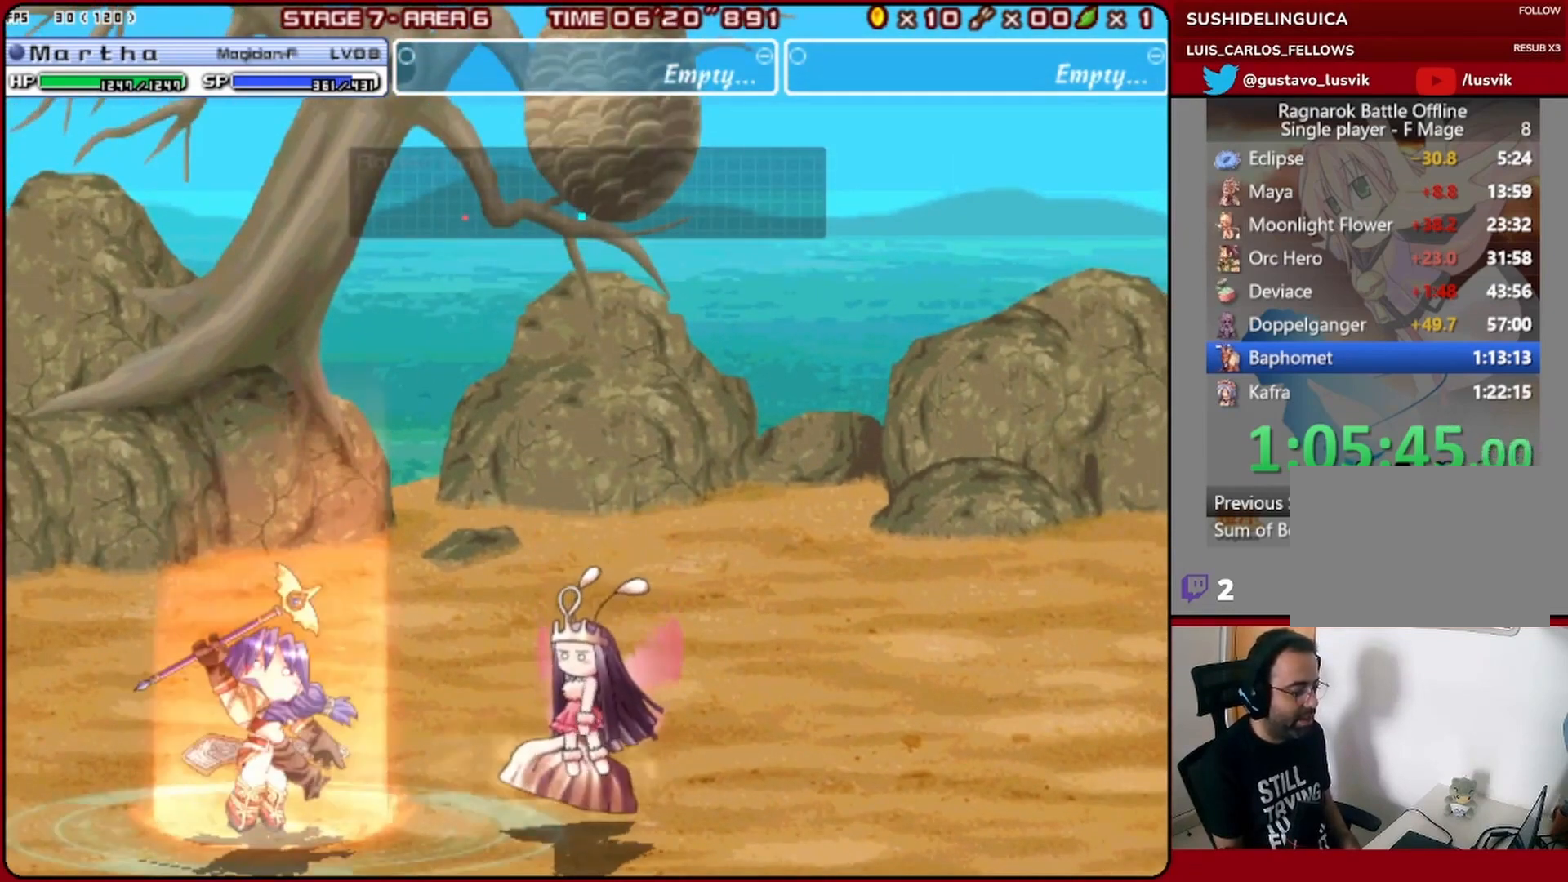
{"buttons": [], "left_stick": "center", "events": [[33, "DPAD_DOWN", "down"], [67, "SQUARE", "down"], [100, "DPAD_DOWN", "up"], [133, "DPAD_DOWN", "down"], [167, "SQUARE", "up"], [200, "SQUARE", "down"], [233, "DPAD_DOWN", "up"], [300, "SQUARE", "up"]]}
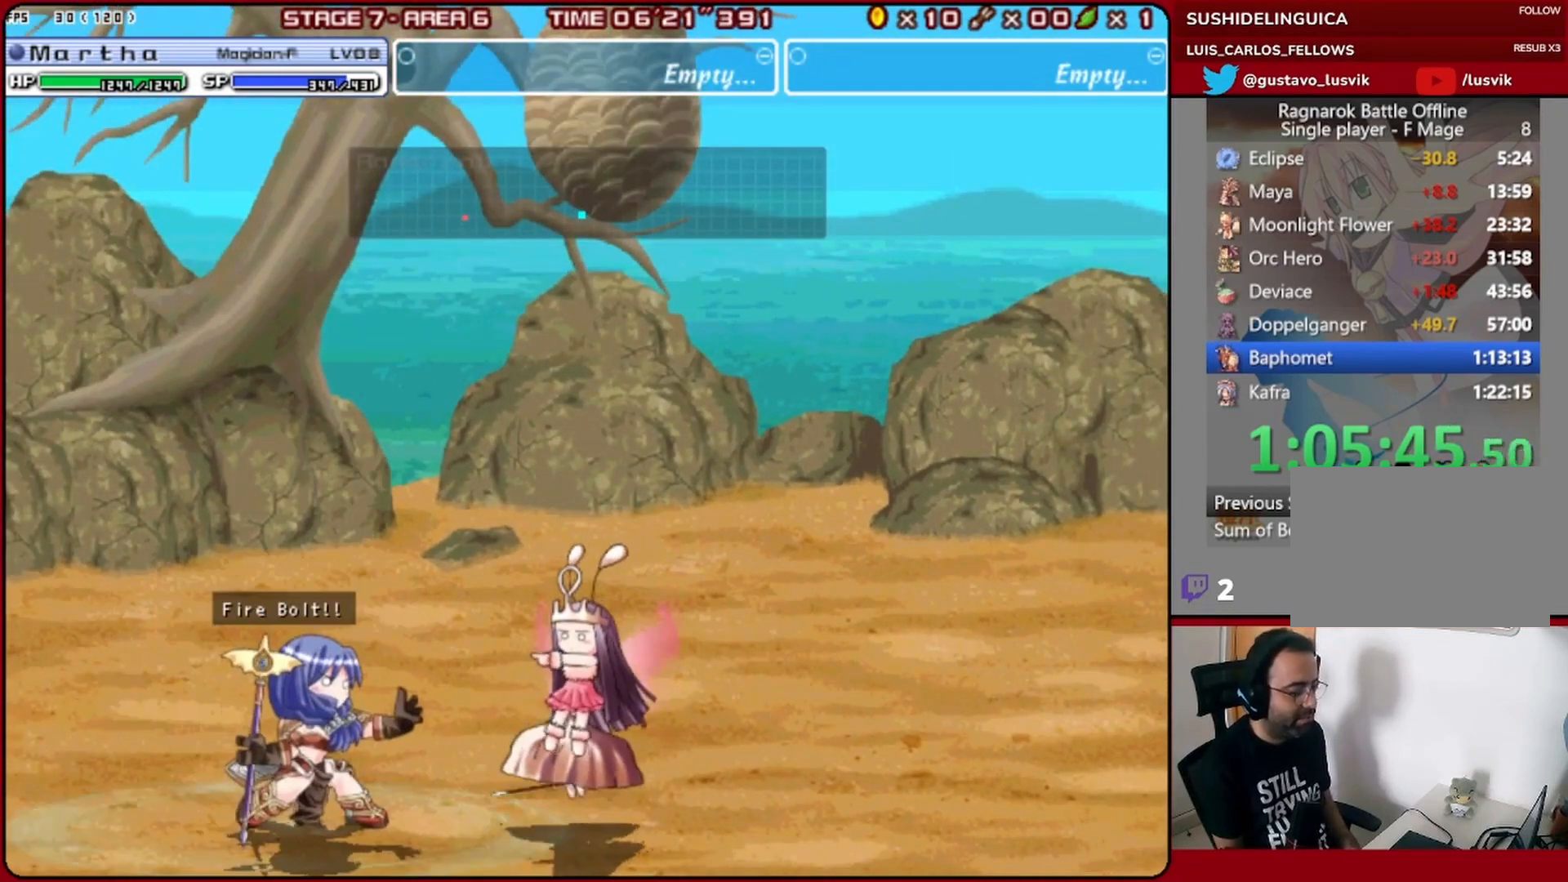
{"buttons": [], "left_stick": "center", "events": []}
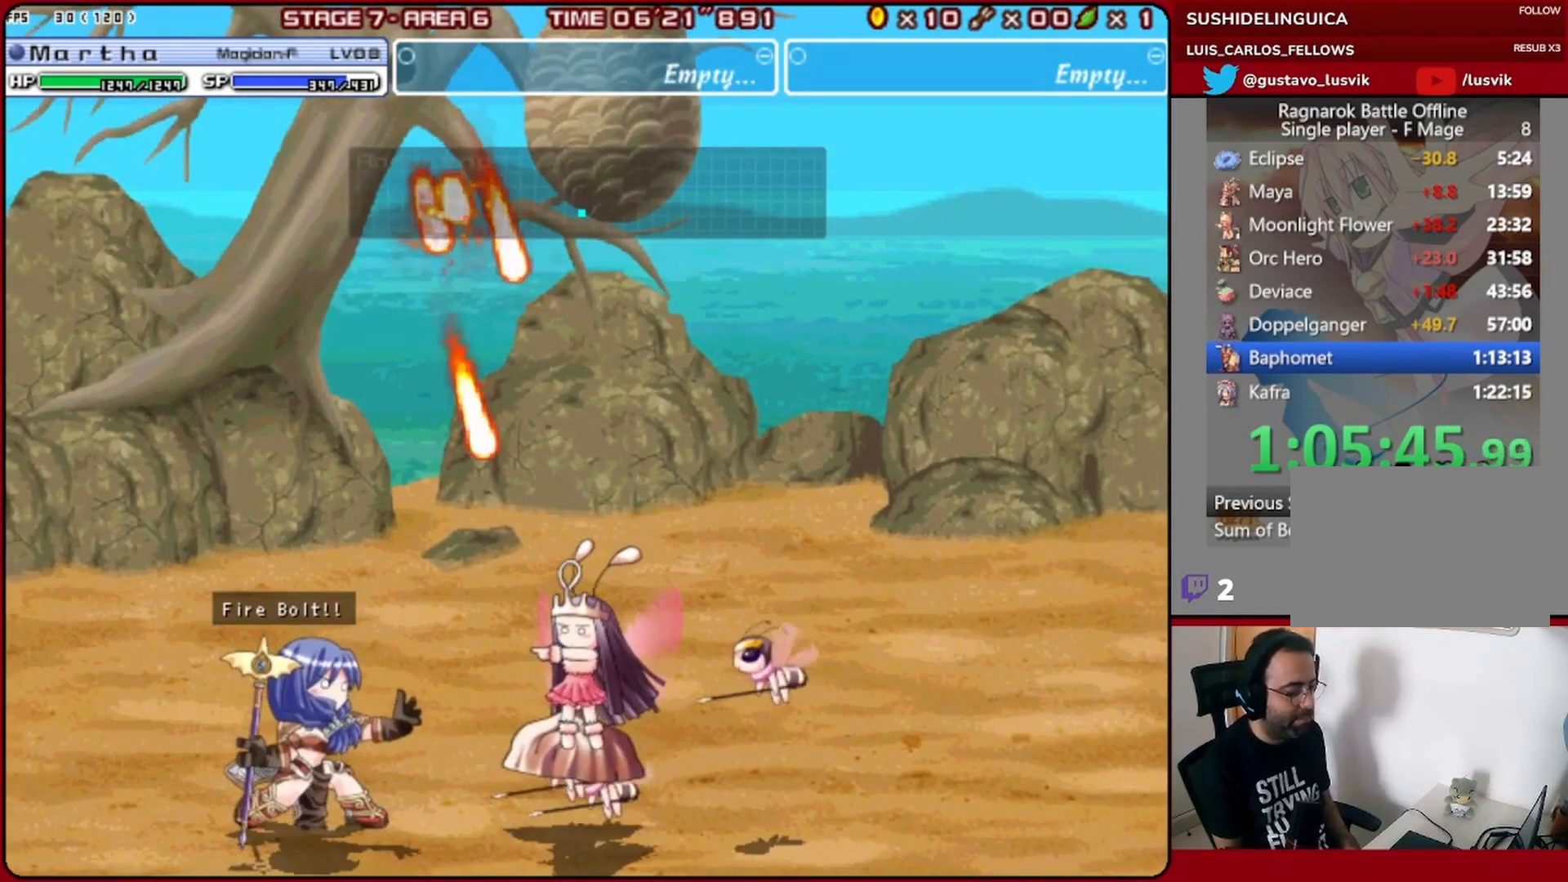
{"buttons": [], "left_stick": "center", "events": []}
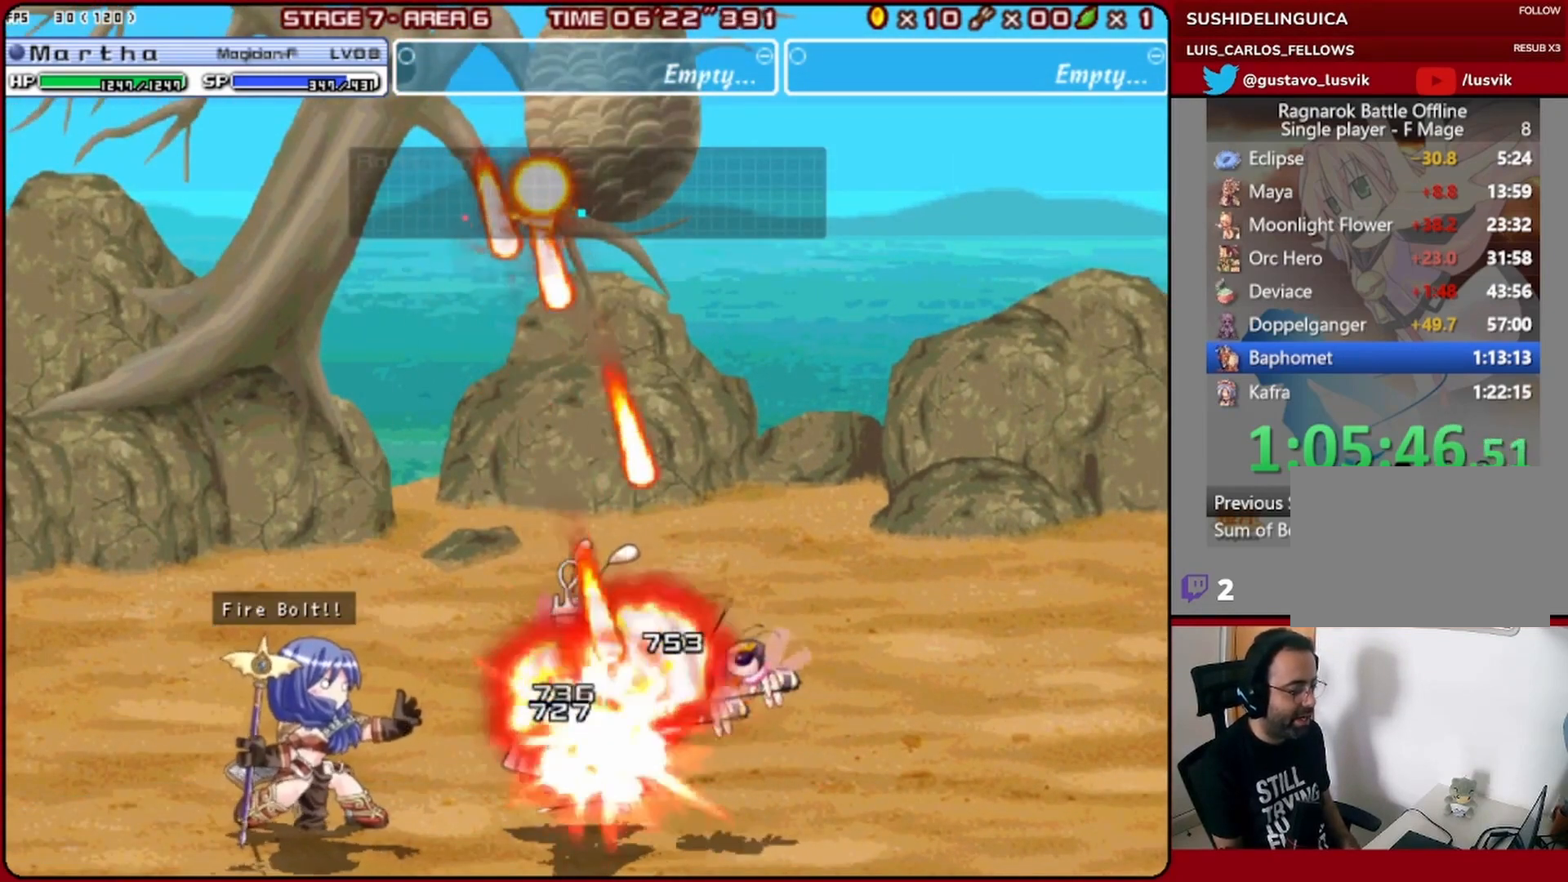
{"buttons": [], "left_stick": "center", "events": []}
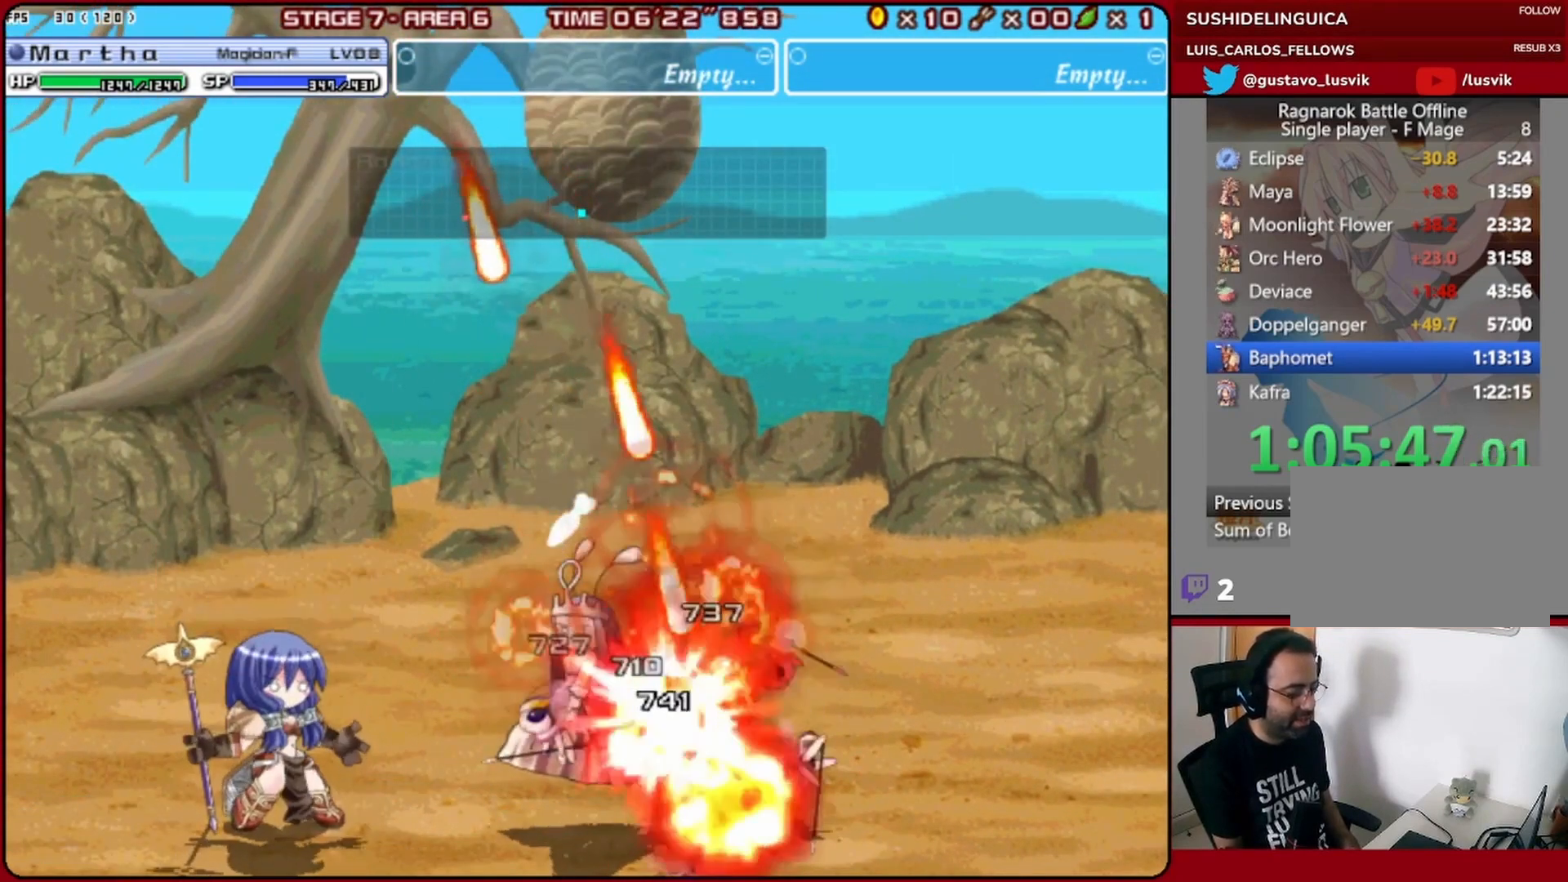
{"buttons": [], "left_stick": "center", "events": [[267, "DPAD_DOWN", "down"], [333, "DPAD_DOWN", "up"], [400, "DPAD_DOWN", "down"], [433, "SQUARE", "down"], [500, "DPAD_DOWN", "up"], [500, "SQUARE", "up"]]}
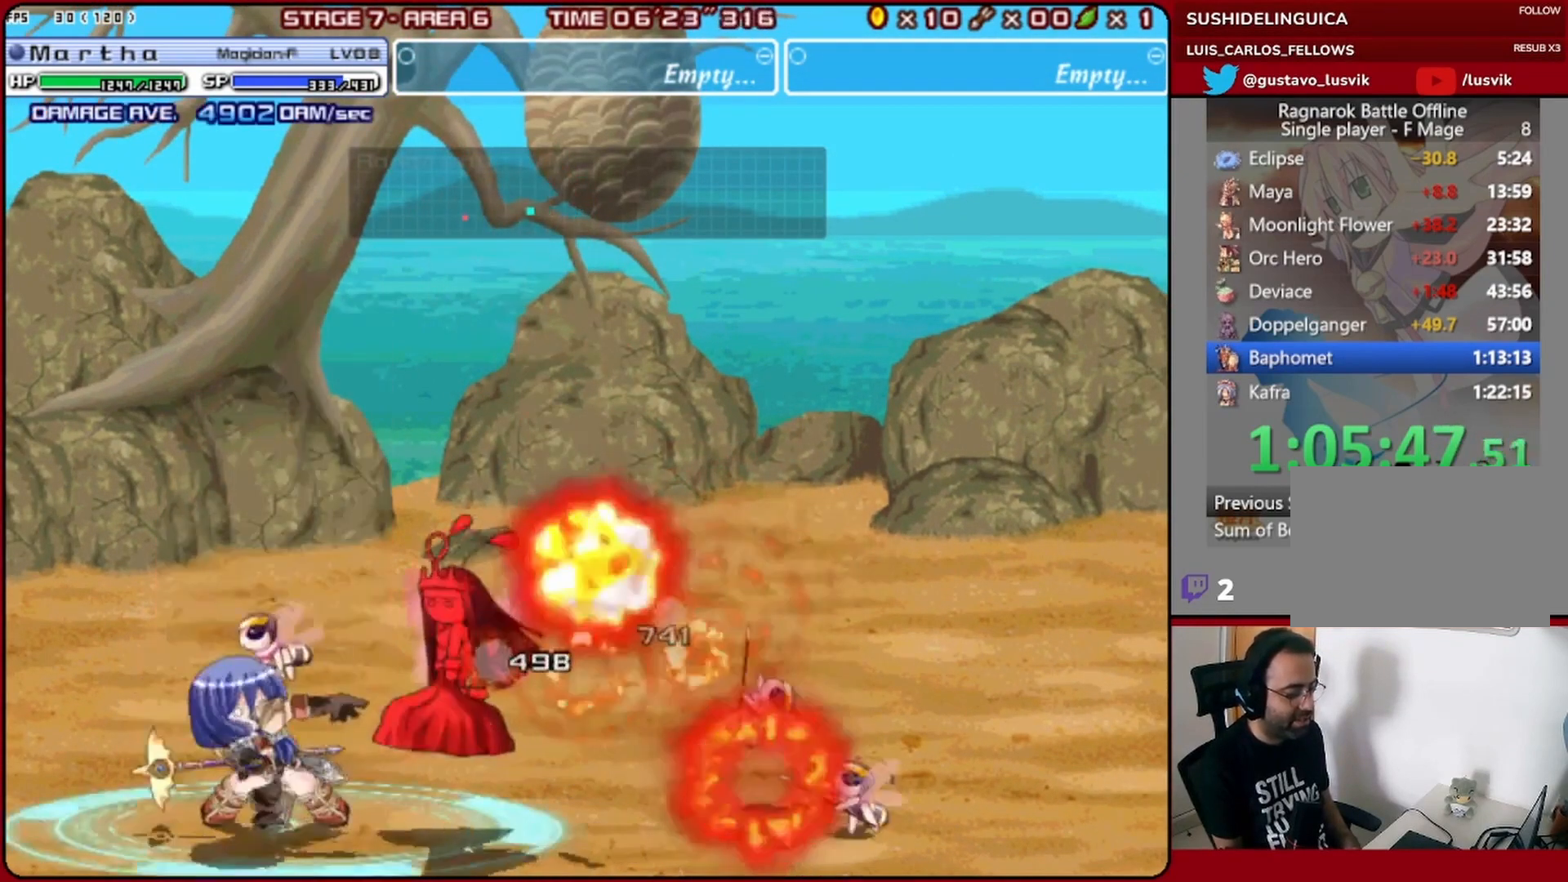
{"buttons": [], "left_stick": "center", "events": [[33, "SQUARE", "down"], [133, "SQUARE", "up"]]}
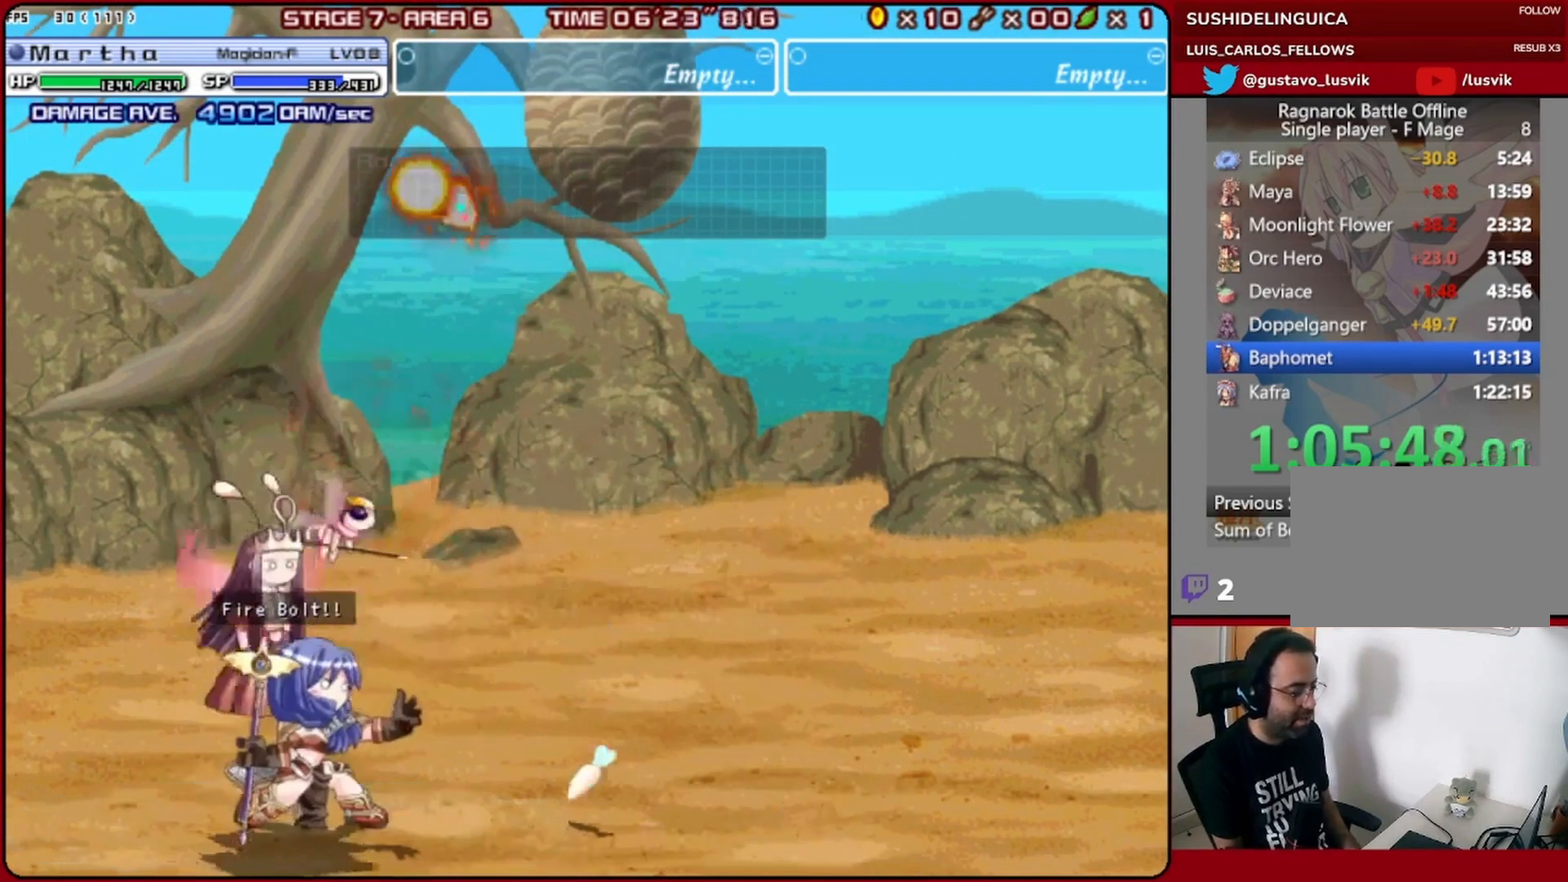
{"buttons": [], "left_stick": "center", "events": [[33, "DPAD_RIGHT", "down"], [67, "DPAD_RIGHT", "up"], [167, "DPAD_DOWN", "down"], [233, "DPAD_DOWN", "up"], [267, "DPAD_DOWN", "down"], [267, "SQUARE", "down"], [333, "SQUARE", "up"], [367, "DPAD_DOWN", "up"], [367, "SQUARE", "down"], [433, "SQUARE", "up"]]}
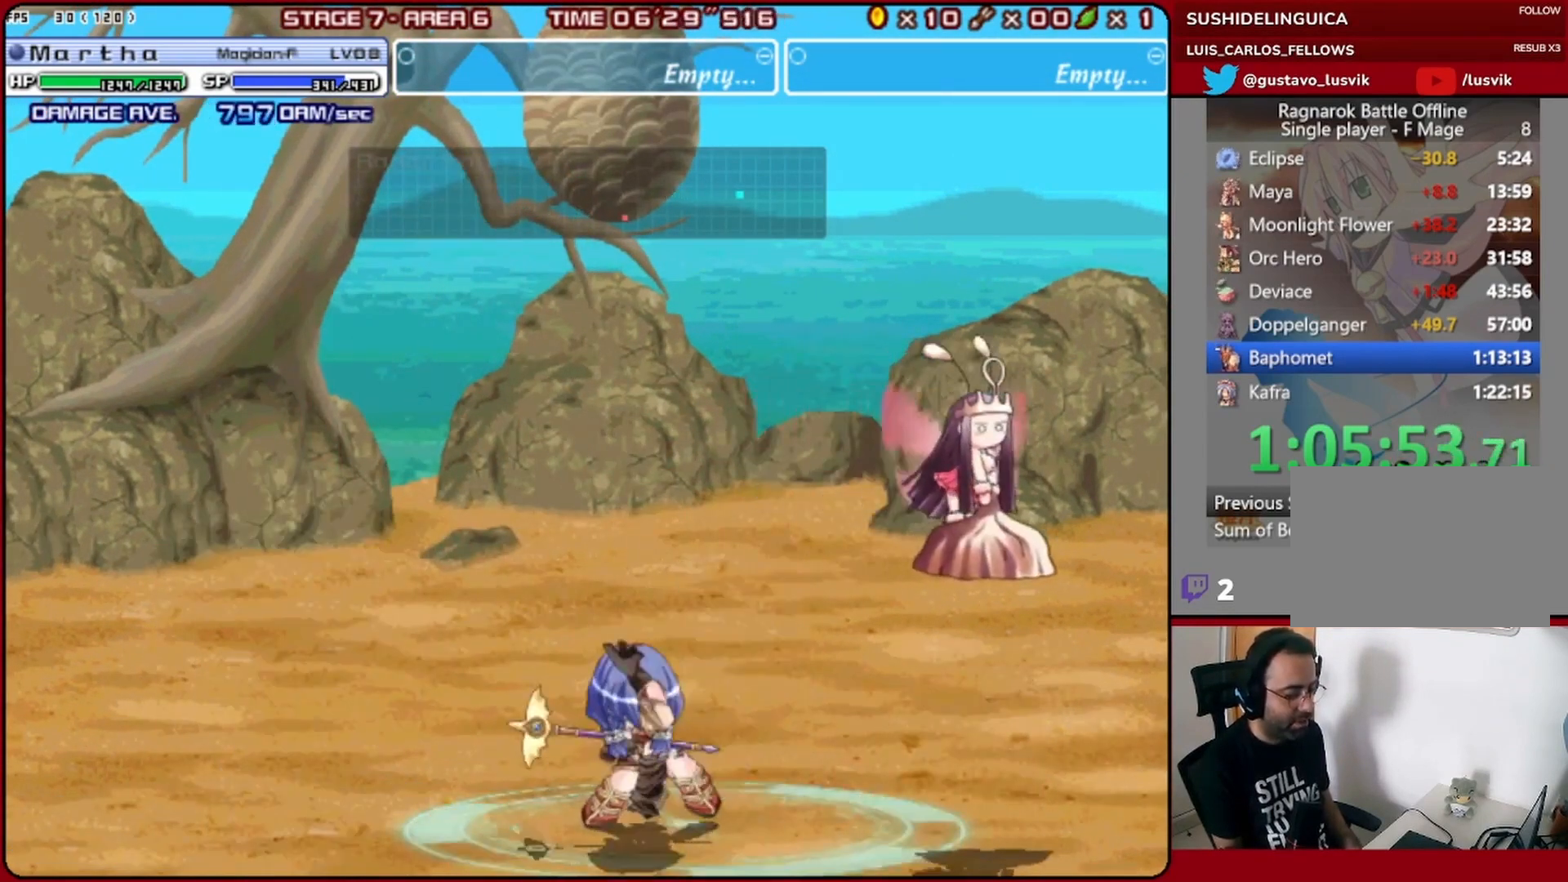
{"buttons": [], "left_stick": "center", "events": []}
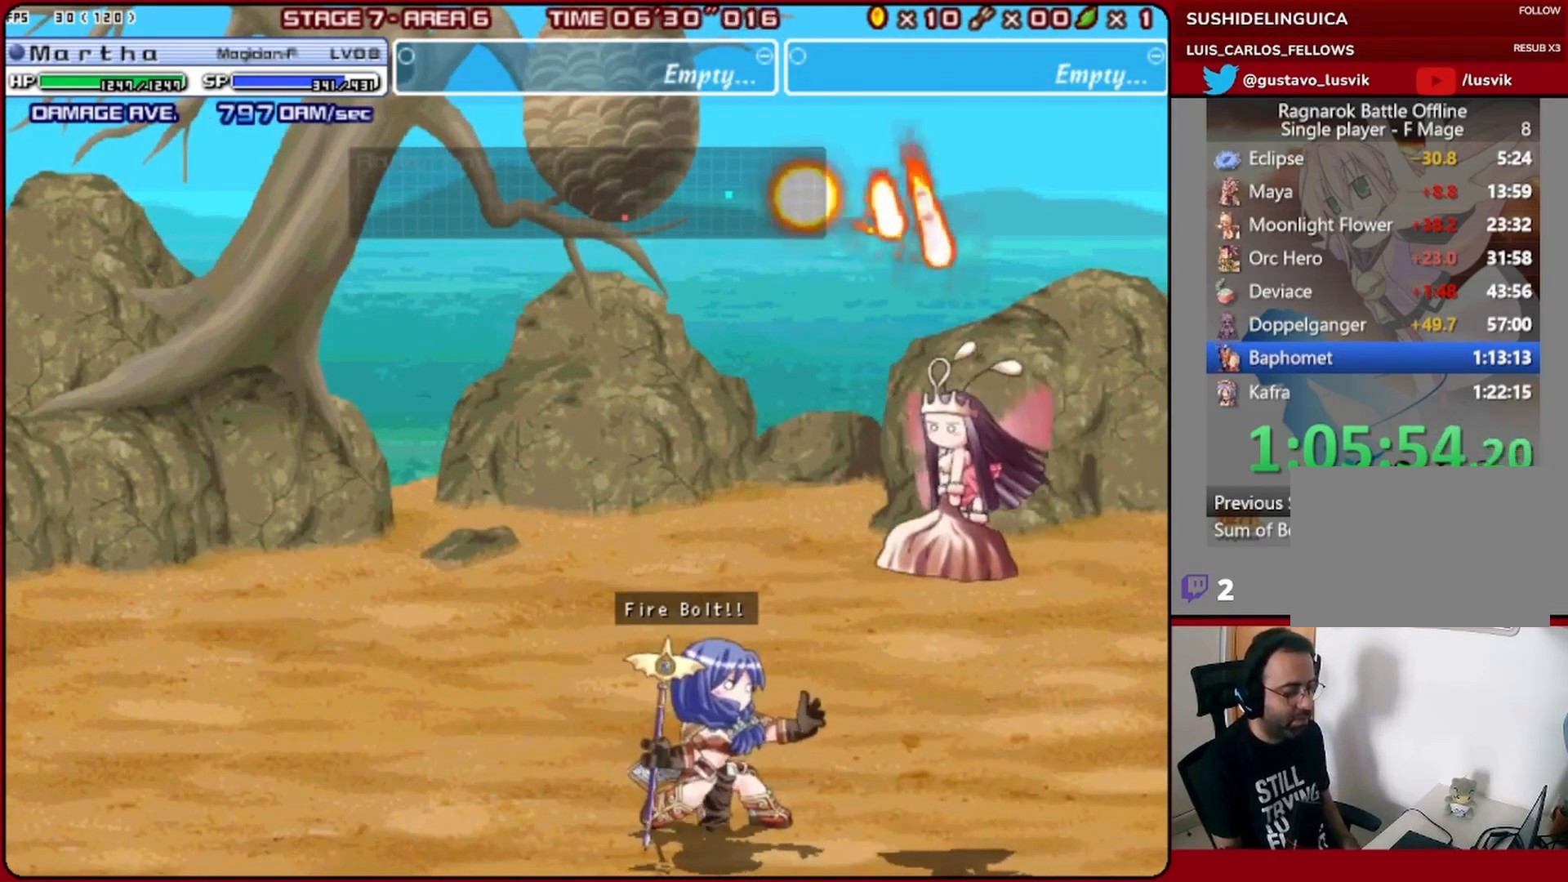
{"buttons": ["DPAD_LEFT"], "left_stick": "center", "events": [[267, "DPAD_LEFT", "down"]]}